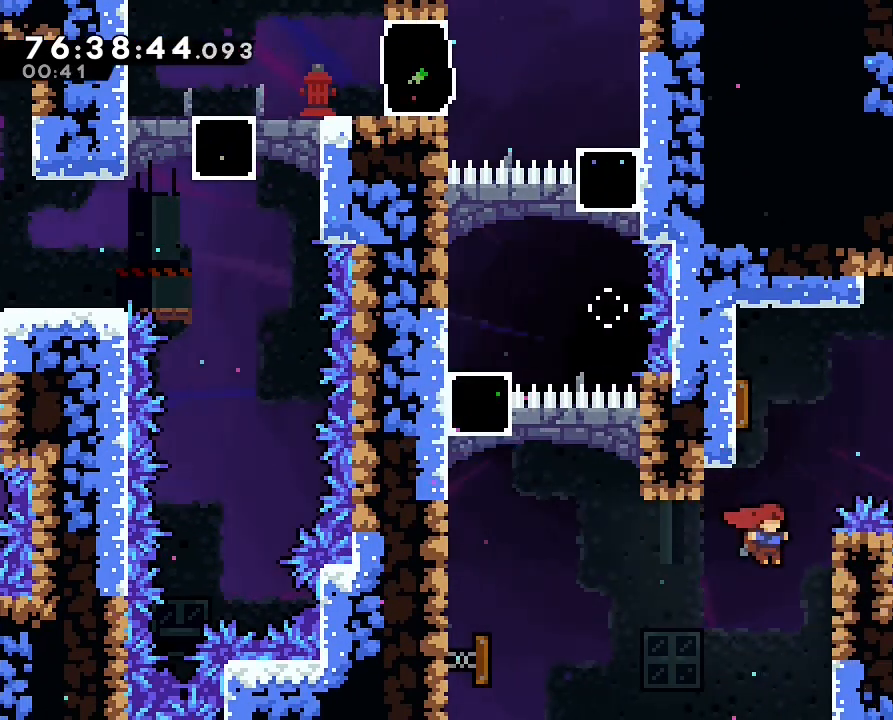
Gameplay with a controller (Nintendo layout); each line is a JSON object with the inputs held at the frame after it (dt_ms = milliseconds from this image to that frame). "events" lists button and stick changes between this image and that frame as [ms after this image, input, new state], when the widget could be followed in between. Not read: DPAD_LEFT DPAD_RIGHT DPAD_UP L3 R3 Y.
{"dt_ms": 500, "buttons": ["R1"], "left_stick": "up", "right_stick": "center", "events": [[67, "R1", "down"], [233, "left_stick", "up"]]}
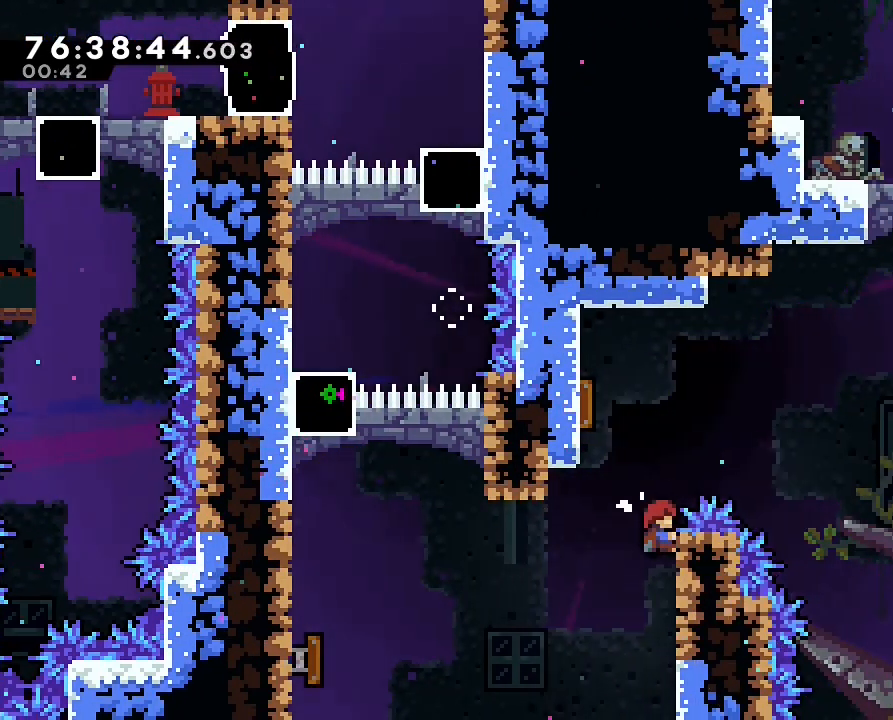
{"dt_ms": 500, "buttons": [], "left_stick": "up-right", "right_stick": "center", "events": [[100, "A", "down"], [133, "left_stick", "up-left"], [367, "A", "up"], [400, "left_stick", "up-right"], [467, "R1", "up"]]}
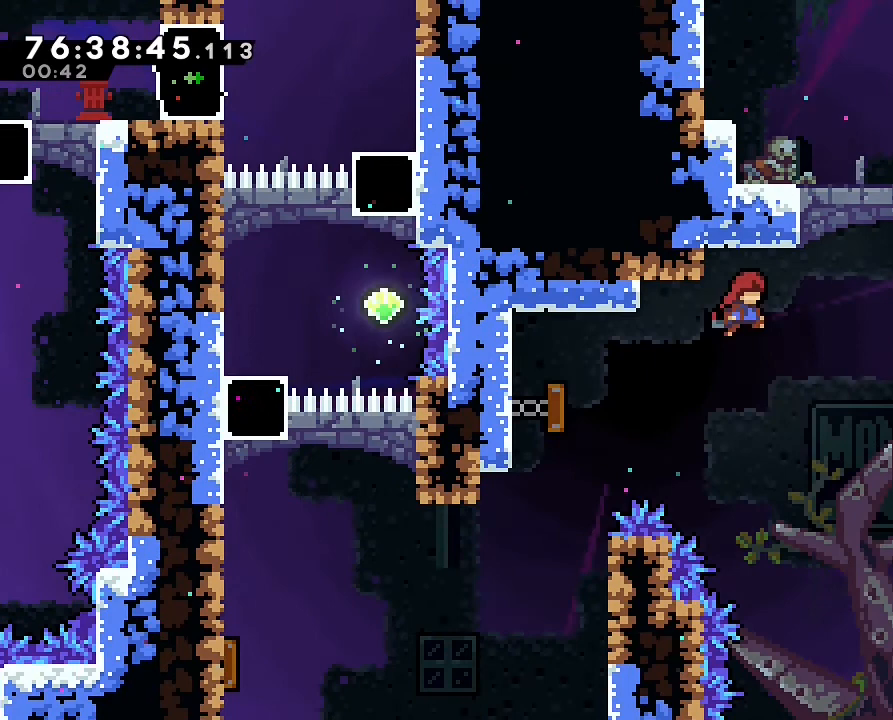
{"dt_ms": 500, "buttons": ["B"], "left_stick": "up", "right_stick": "center", "events": [[467, "left_stick", "up"], [500, "B", "down"]]}
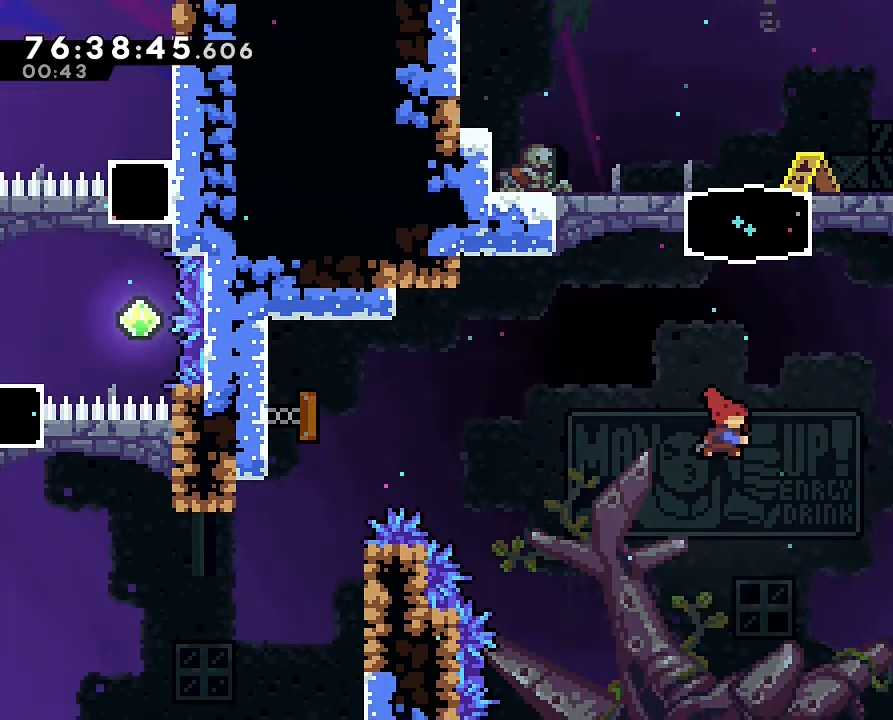
{"dt_ms": 500, "buttons": [], "left_stick": "right", "right_stick": "center"}
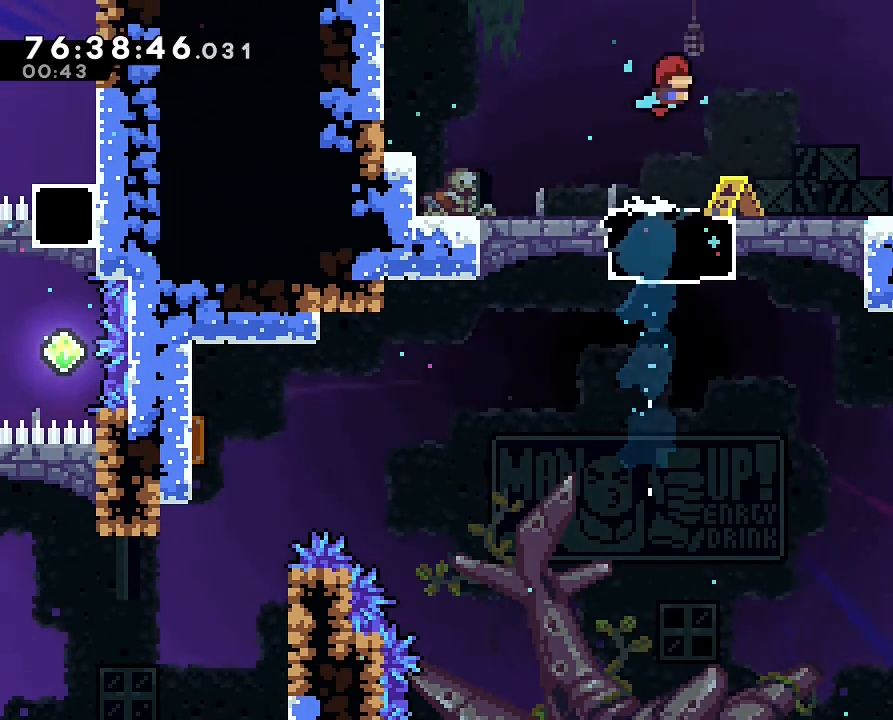
{"dt_ms": 500, "buttons": [], "left_stick": "center", "right_stick": "center"}
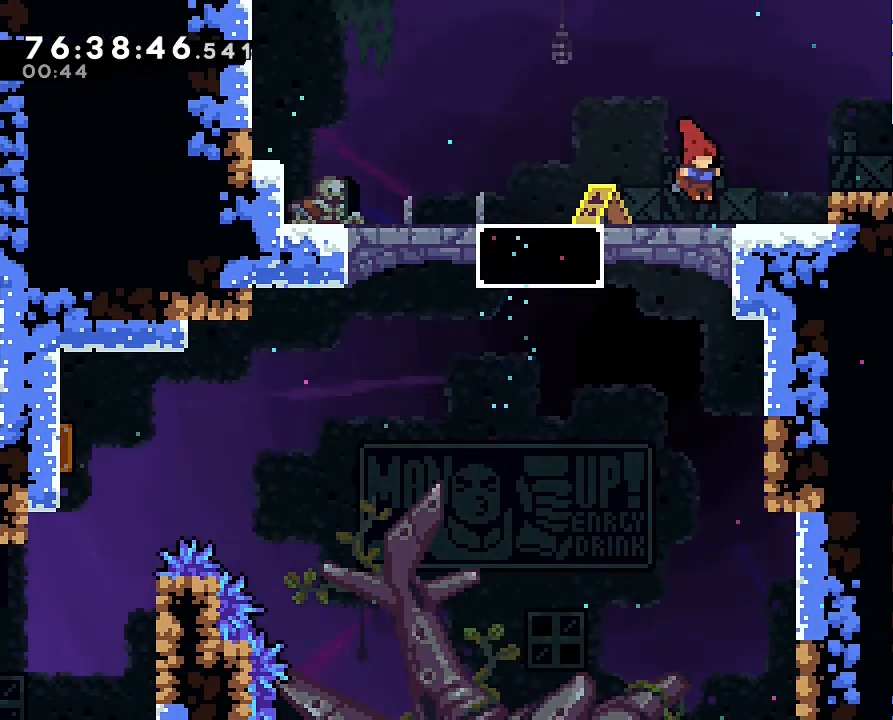
{"dt_ms": 500, "buttons": [], "left_stick": "right", "right_stick": "center", "events": [[133, "A", "down"], [133, "left_stick", "right"], [233, "A", "up"]]}
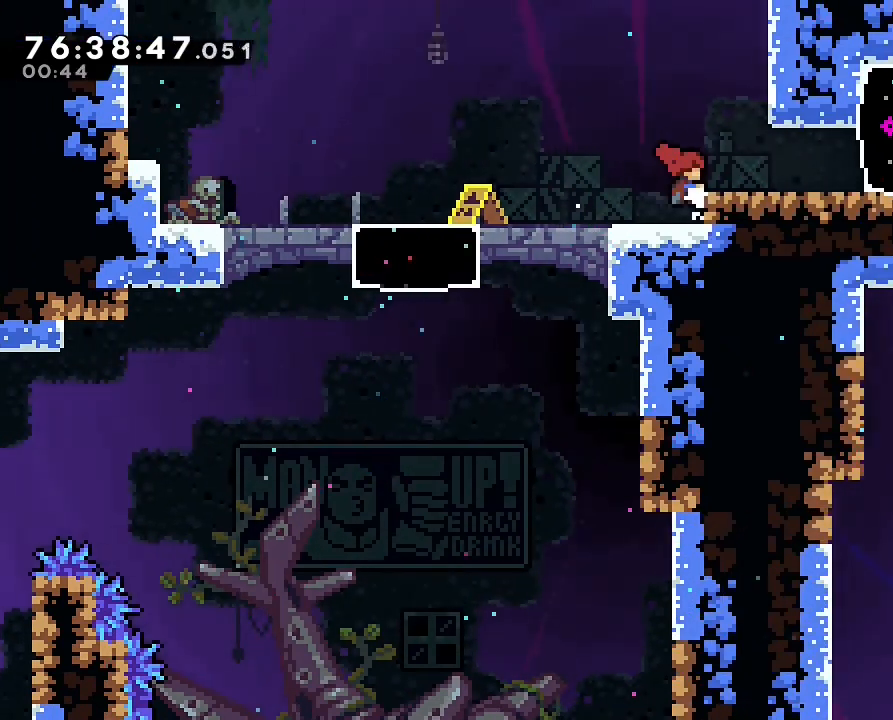
{"dt_ms": 500, "buttons": [], "left_stick": "up-right", "right_stick": "center", "events": [[33, "left_stick", "up-right"], [267, "A", "down"], [333, "A", "up"]]}
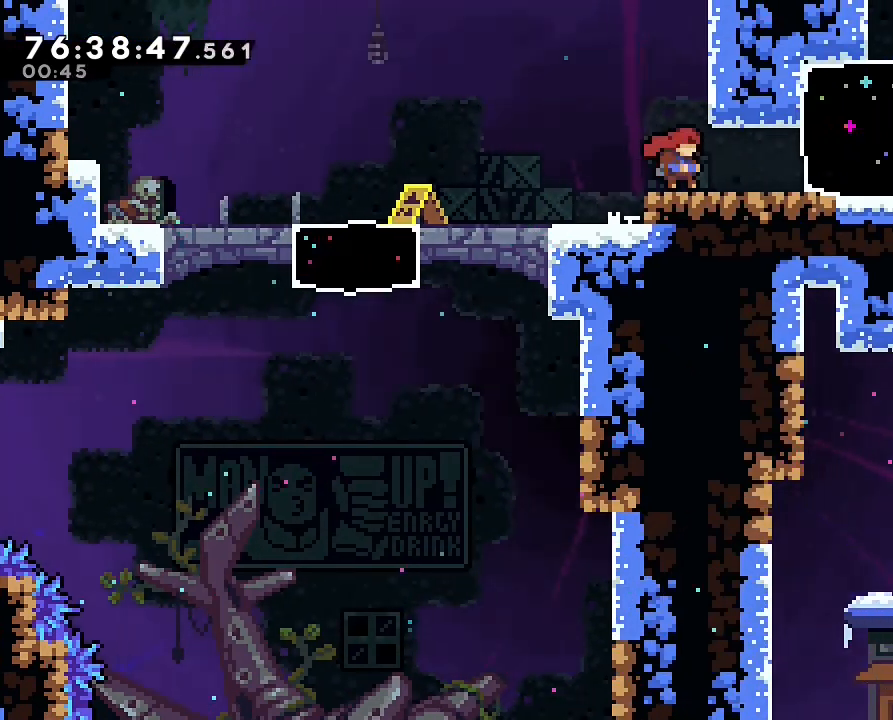
{"dt_ms": 500, "buttons": ["B"], "left_stick": "up-right", "right_stick": "center", "events": [[467, "B", "down"]]}
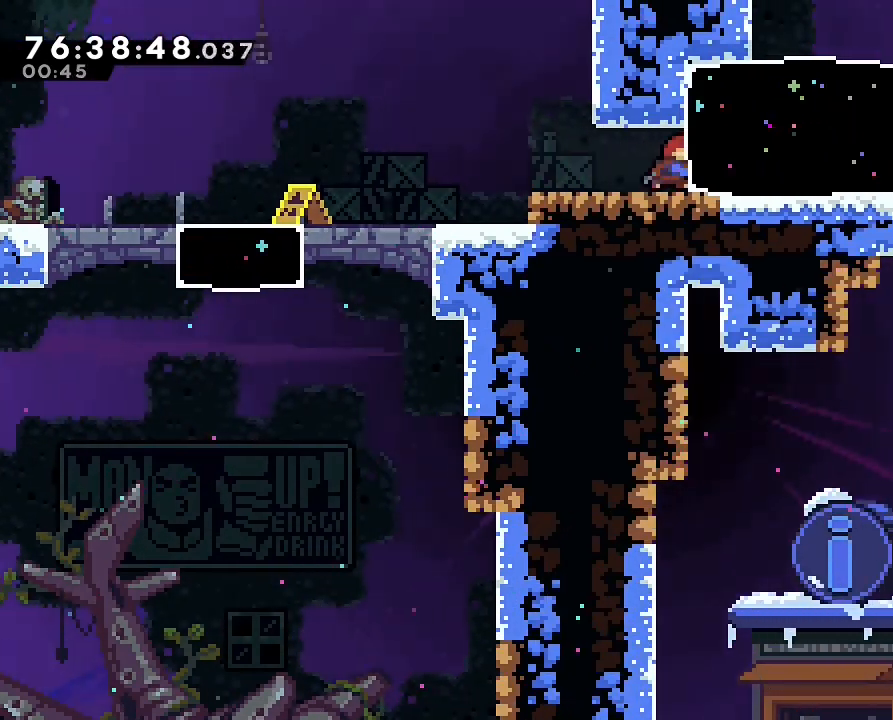
{"dt_ms": 1000, "buttons": [], "left_stick": "center", "right_stick": "center"}
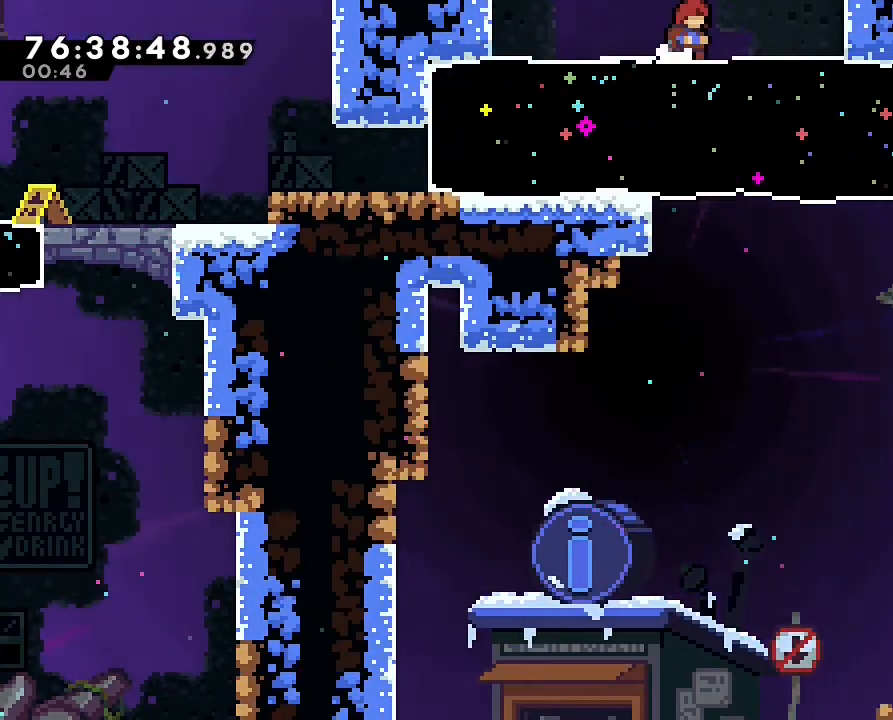
{"dt_ms": 1000, "buttons": [], "left_stick": "center", "right_stick": "center", "events": [[133, "left_stick", "right"], [400, "left_stick", "down"], [500, "B", "down"], [633, "B", "up"], [633, "left_stick", "right"], [967, "left_stick", "center"]]}